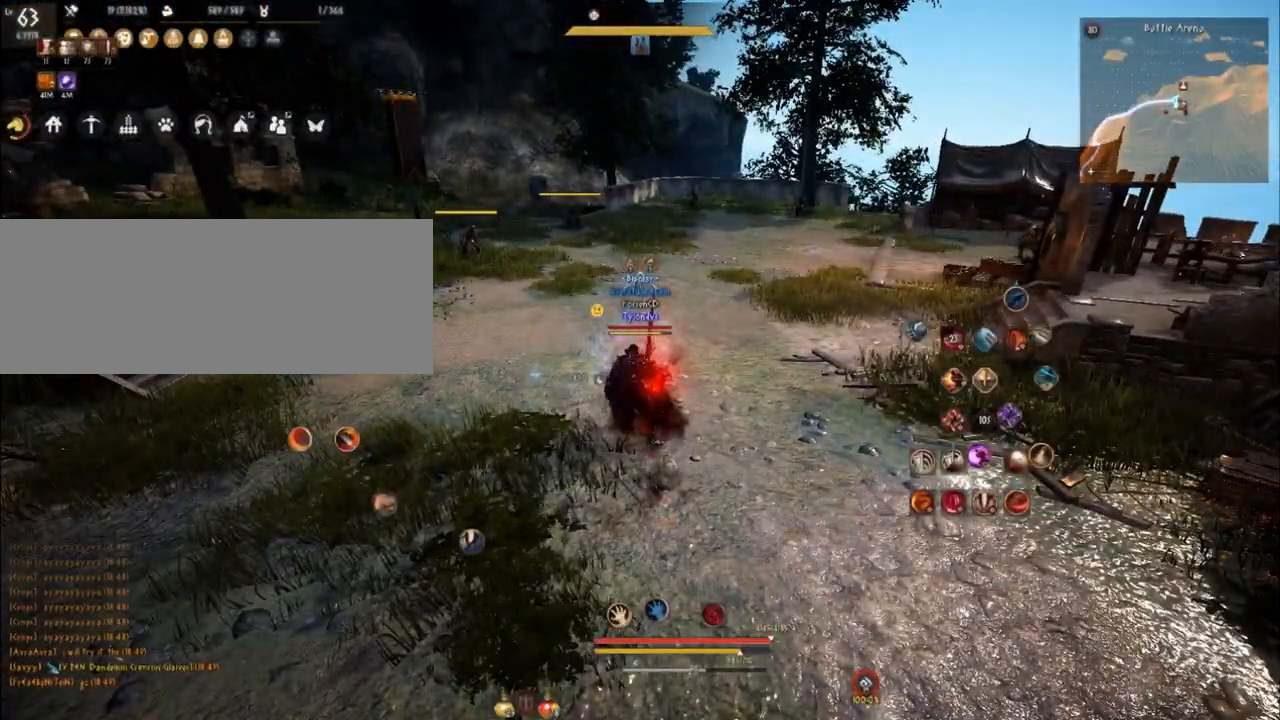
Gameplay with keyboard and mouse; each line is a JSON object with the keys and mouse buttons held at the frame after it. "events" lists presses ("down") and releases ("up") of "a", "comma", "d", "e", "f", "q", "s", "shift", "space", "tab", "w", "mouse_left" and "mouse_right" between this image and that frame as [ms after this image, input, new state], when the widget could be followed in between. "mouse_left", "mouse_right" = the "left", "right" buttons of the "mouse" list. No other keys are recorded. Mouse movement is not recorded.
{"keys": [], "mouse": [], "events": [[34, "shift", "up"], [417, "a", "down"], [501, "a", "up"]]}
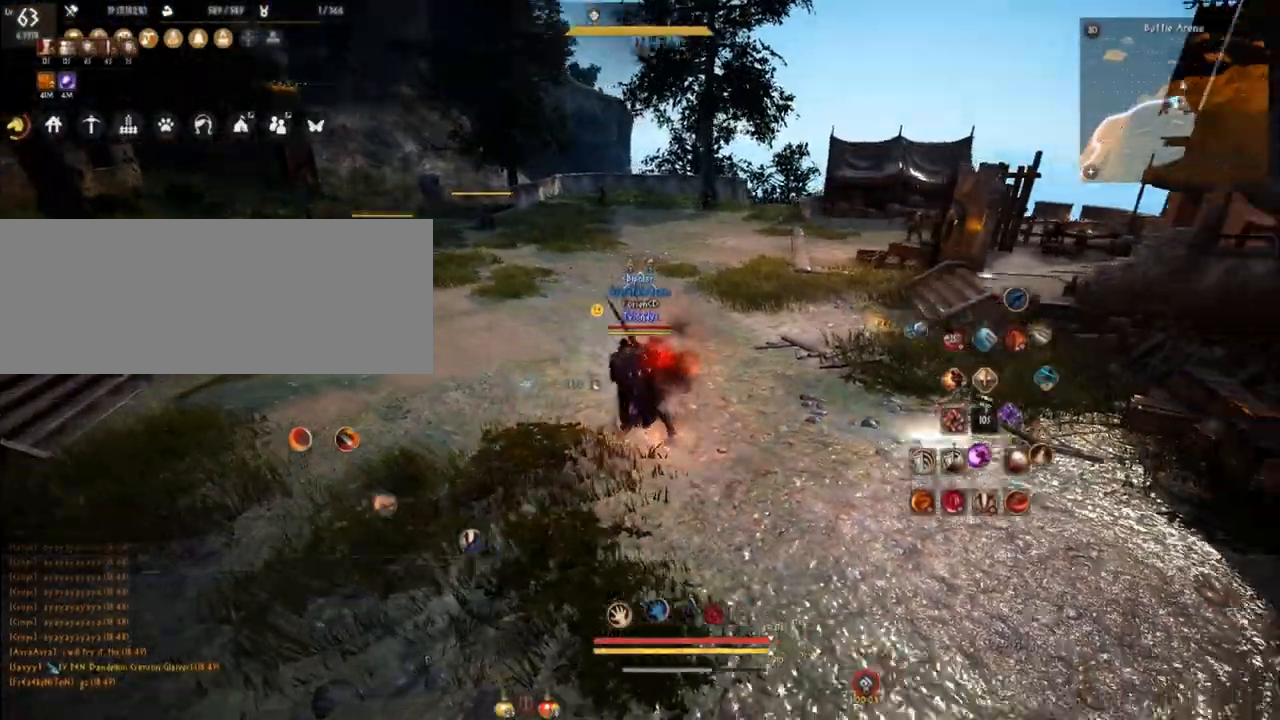
{"keys": [], "mouse": [], "events": []}
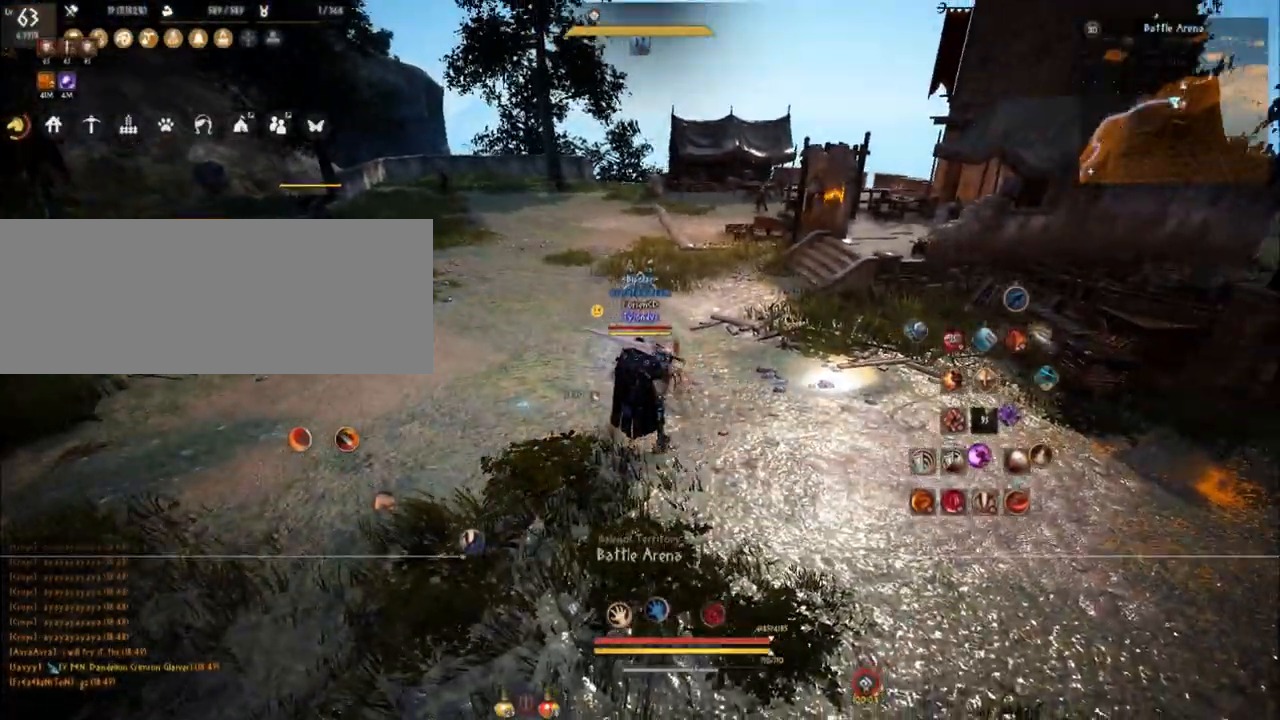
{"keys": ["a"], "mouse": ["left"], "events": [[184, "shift", "down"], [217, "a", "down"], [334, "shift", "up"], [434, "mouse_left", "down"]]}
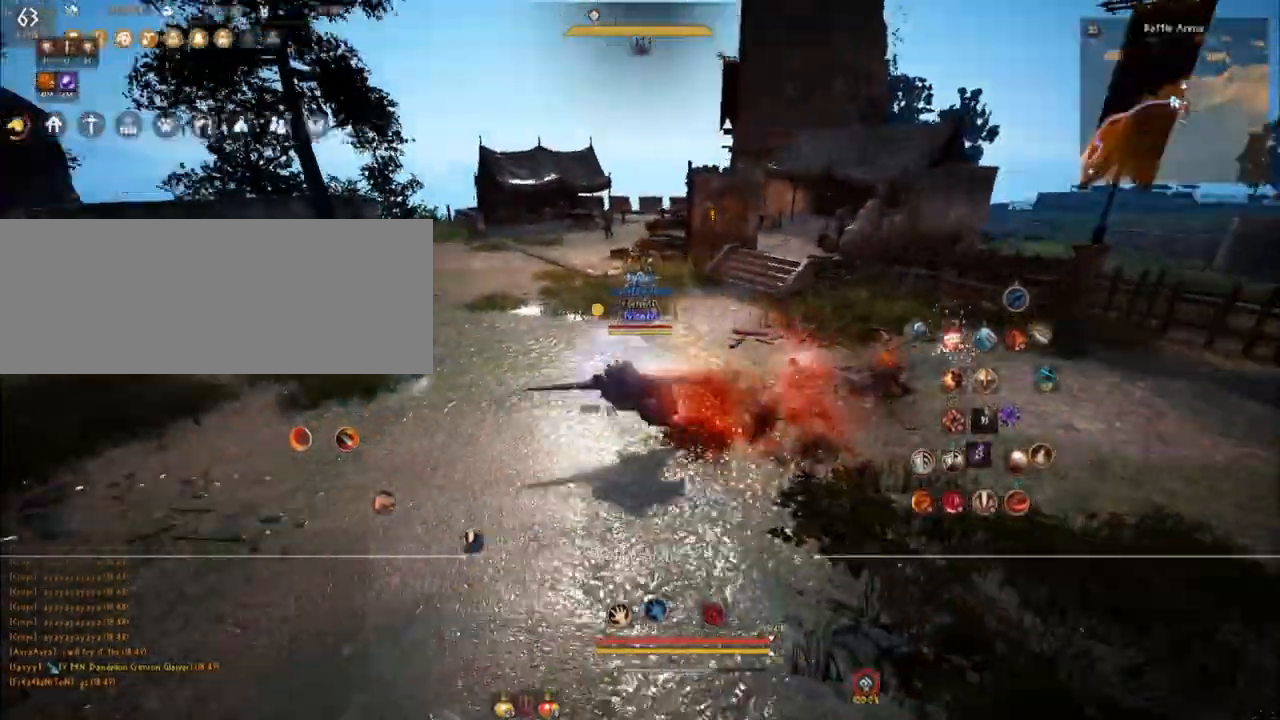
{"keys": ["w"], "mouse": ["right"], "events": [[200, "mouse_left", "up"], [284, "a", "up"], [334, "w", "down"], [384, "mouse_right", "down"]]}
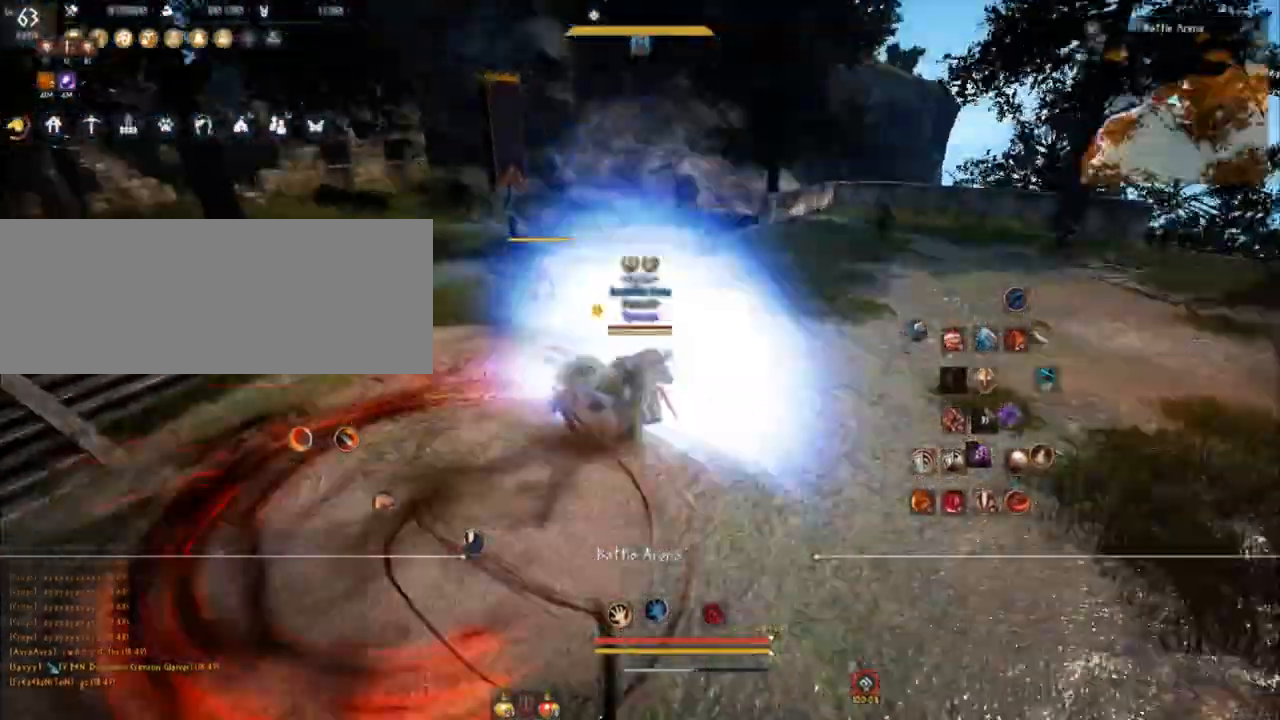
{"keys": ["w"], "mouse": ["left"], "events": [[33, "mouse_right", "up"], [66, "d", "down"], [66, "w", "up"], [116, "shift", "down"], [133, "q", "down"], [250, "q", "up"], [250, "shift", "up"], [267, "w", "down"], [350, "d", "up"], [400, "mouse_left", "down"]]}
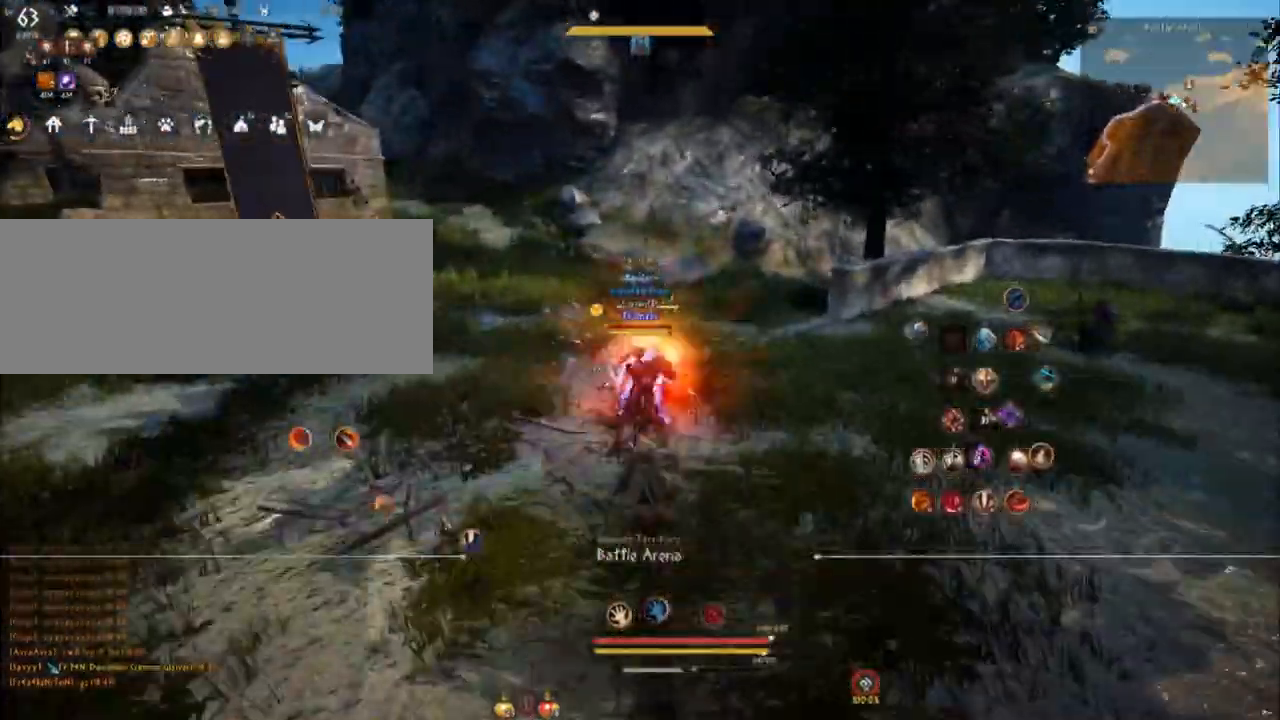
{"keys": [], "mouse": [], "events": [[17, "mouse_left", "up"], [50, "comma", "down"], [167, "comma", "up"], [167, "w", "up"], [184, "q", "down"], [250, "q", "up"]]}
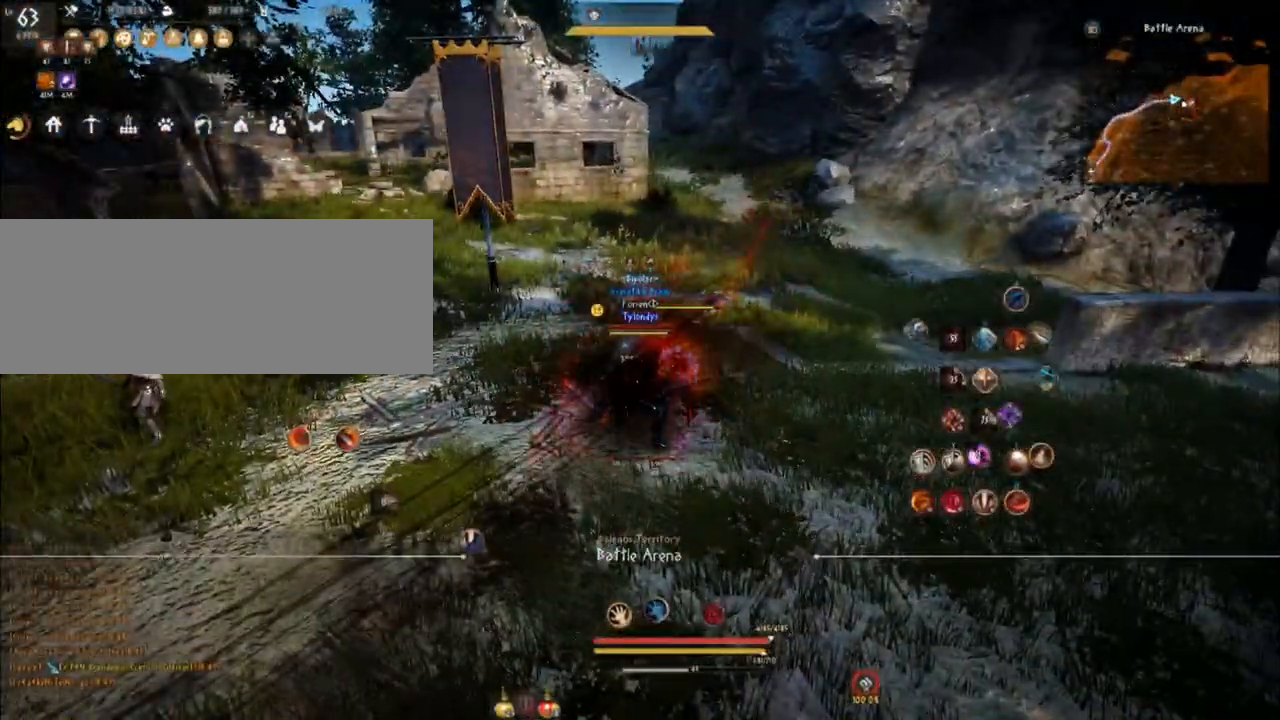
{"keys": ["d"], "mouse": ["left"], "events": [[350, "d", "down"], [417, "mouse_left", "down"]]}
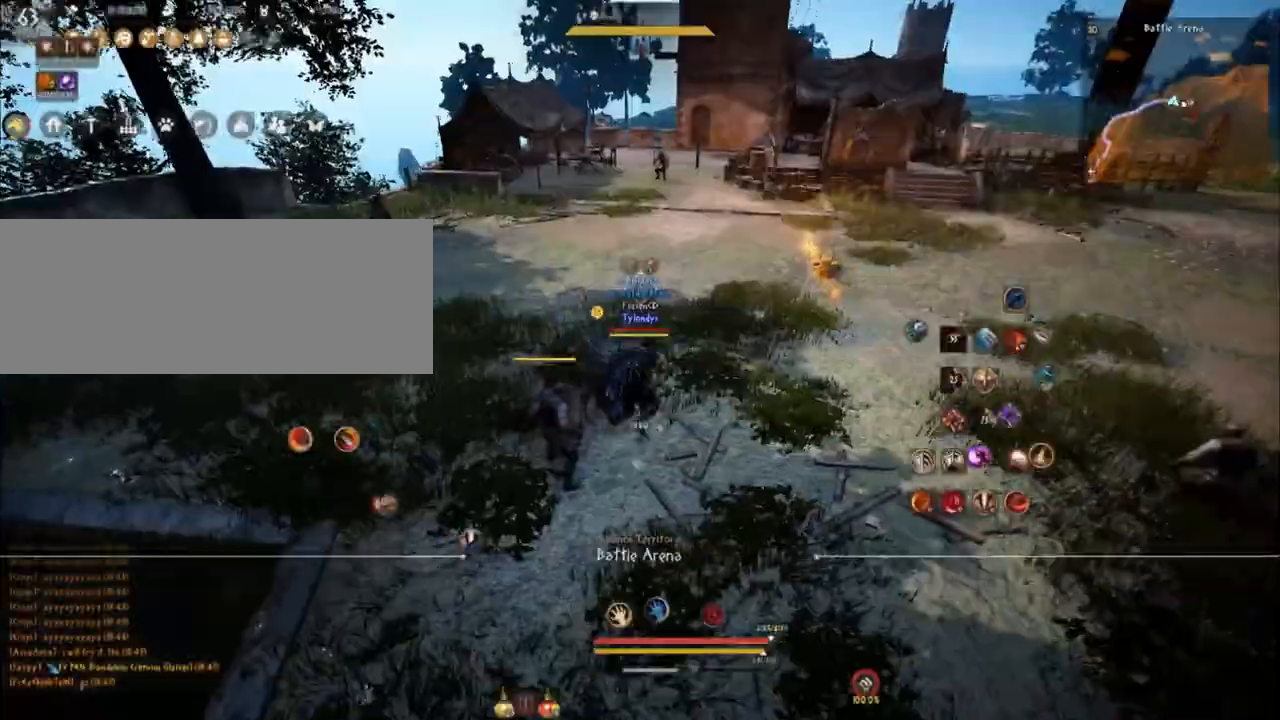
{"keys": ["d"], "mouse": [], "events": [[117, "mouse_left", "up"], [150, "d", "up"], [434, "d", "down"]]}
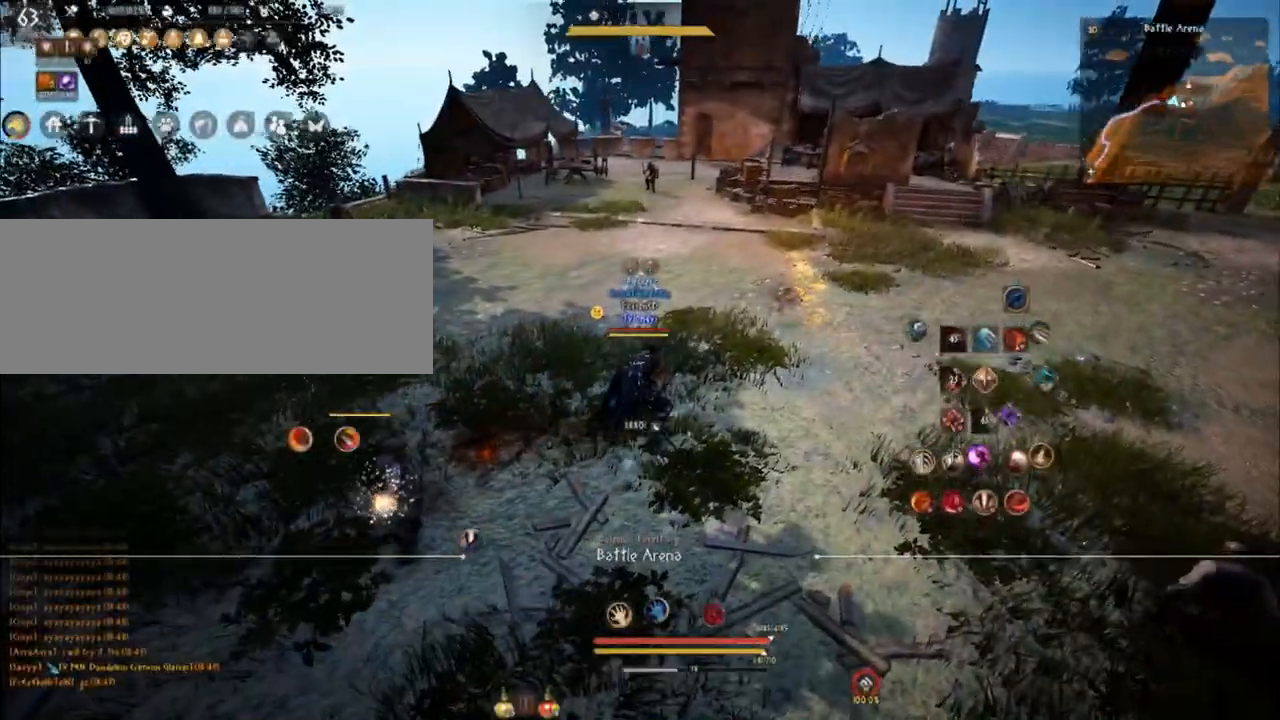
{"keys": [], "mouse": [], "events": [[183, "d", "up"]]}
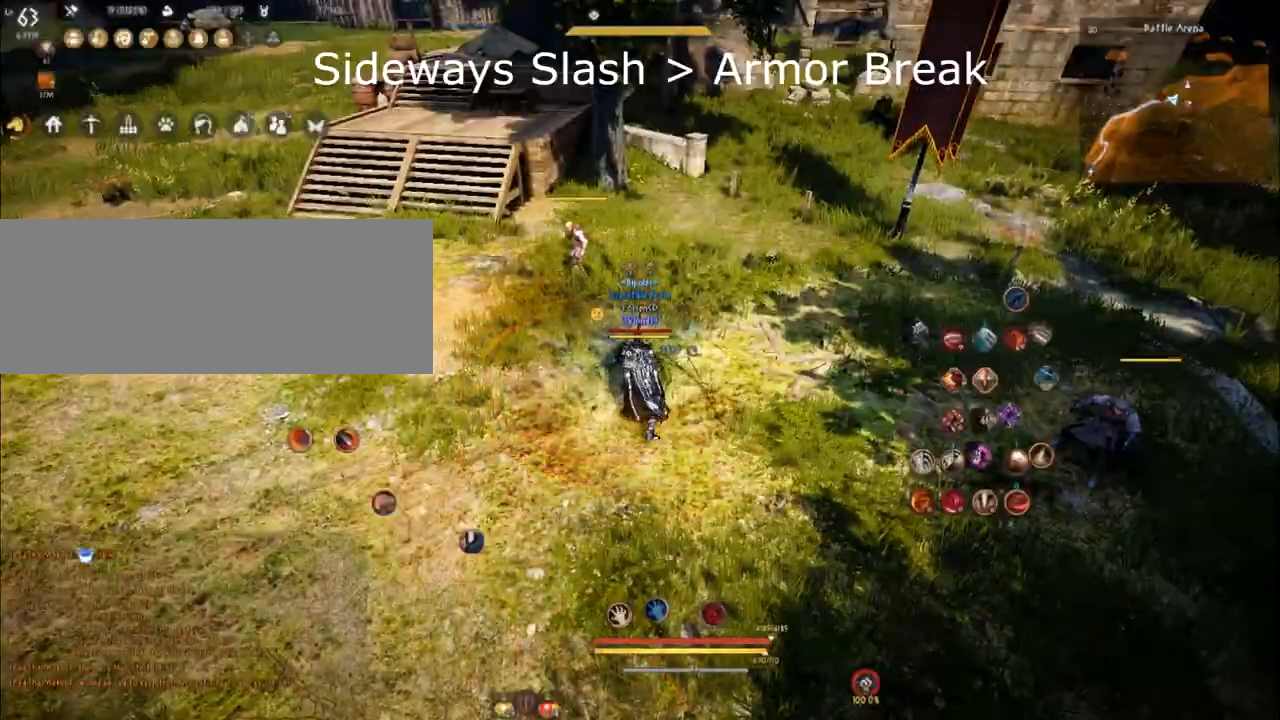
{"keys": ["a"], "mouse": ["left"], "events": [[217, "a", "down"], [351, "mouse_left", "down"]]}
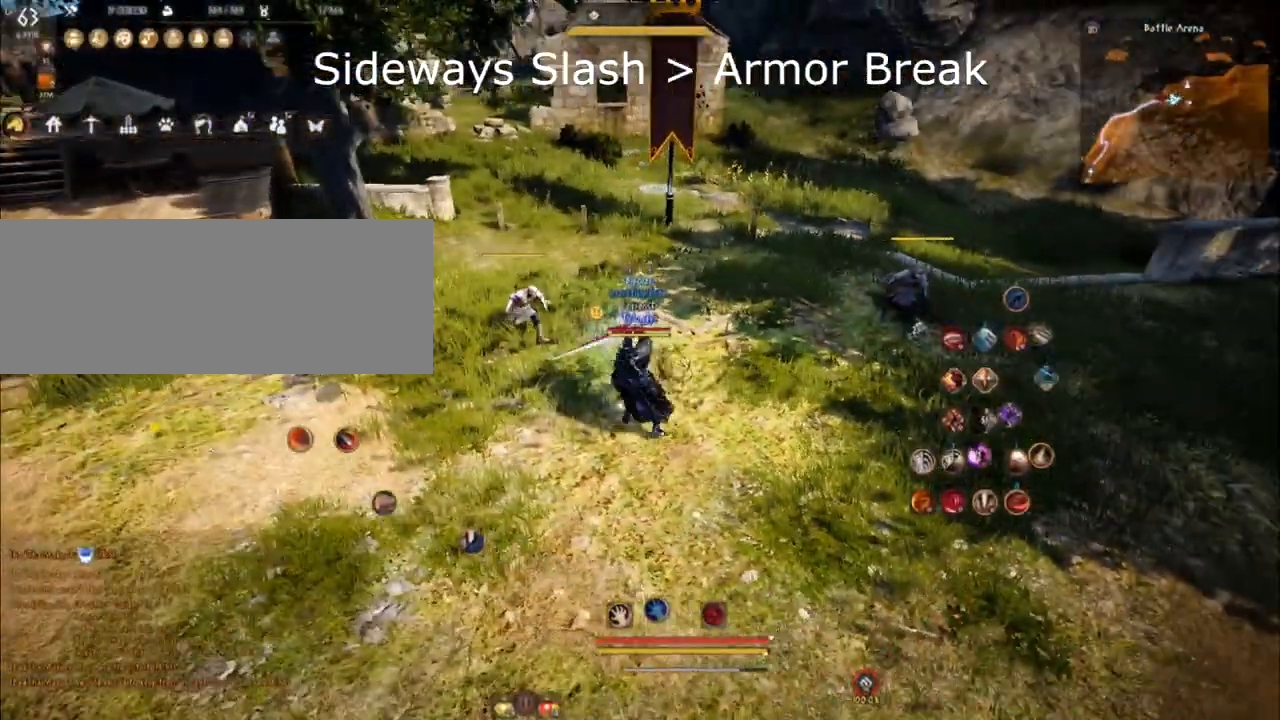
{"keys": [], "mouse": []}
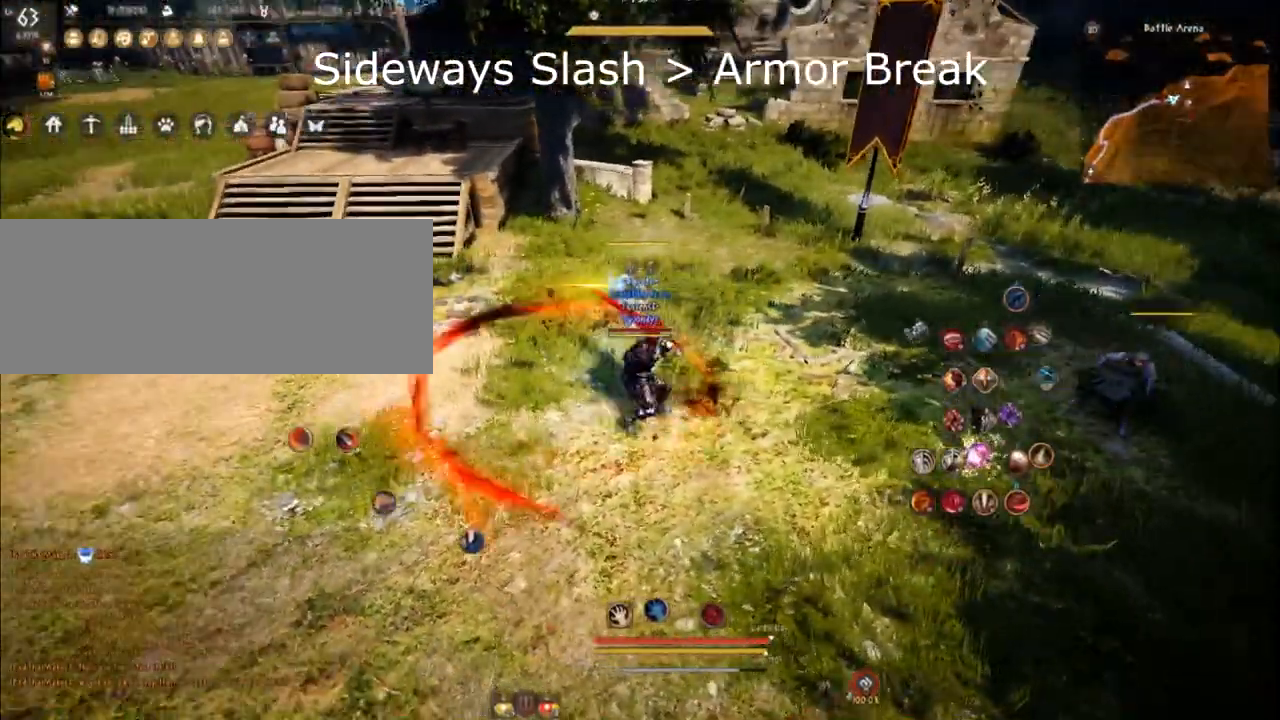
{"keys": [], "mouse": [], "events": [[17, "space", "down"], [134, "space", "up"]]}
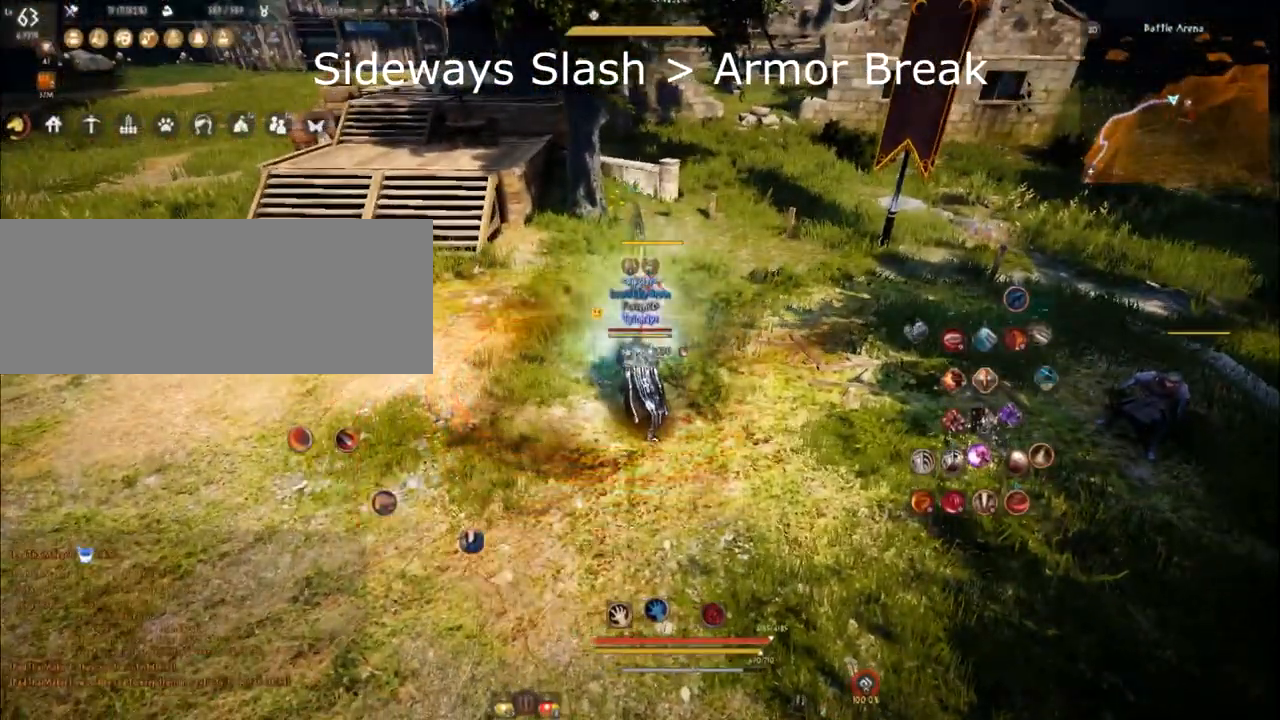
{"keys": ["d"], "mouse": ["left"], "events": [[350, "d", "down"], [383, "mouse_left", "down"]]}
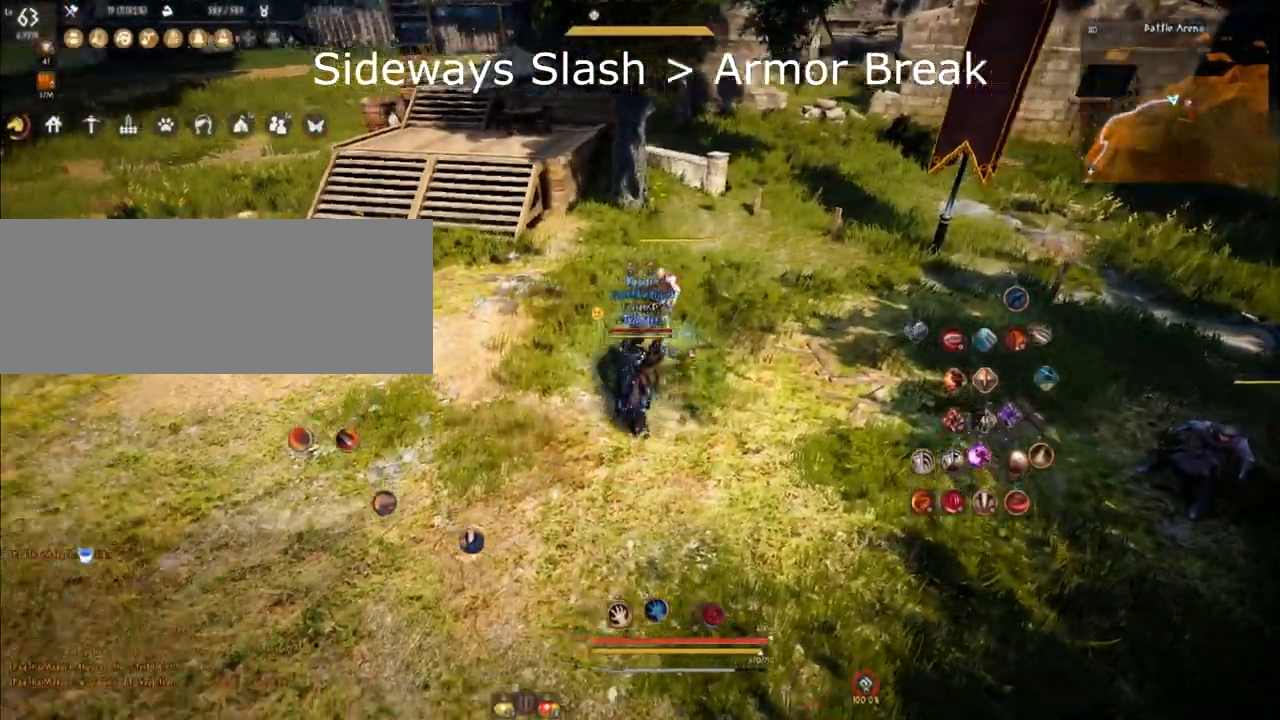
{"keys": ["space"], "mouse": [], "events": [[250, "mouse_left", "up"], [300, "d", "up"], [467, "space", "down"]]}
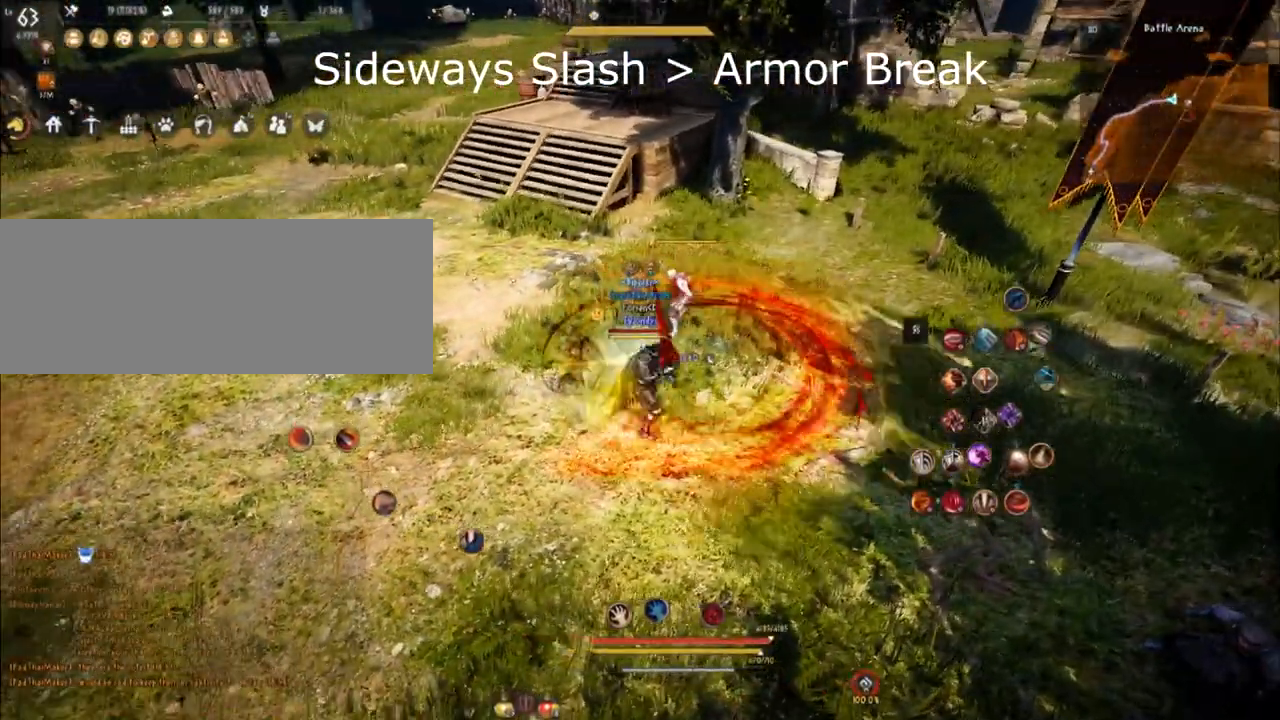
{"keys": [], "mouse": [], "events": [[50, "space", "up"]]}
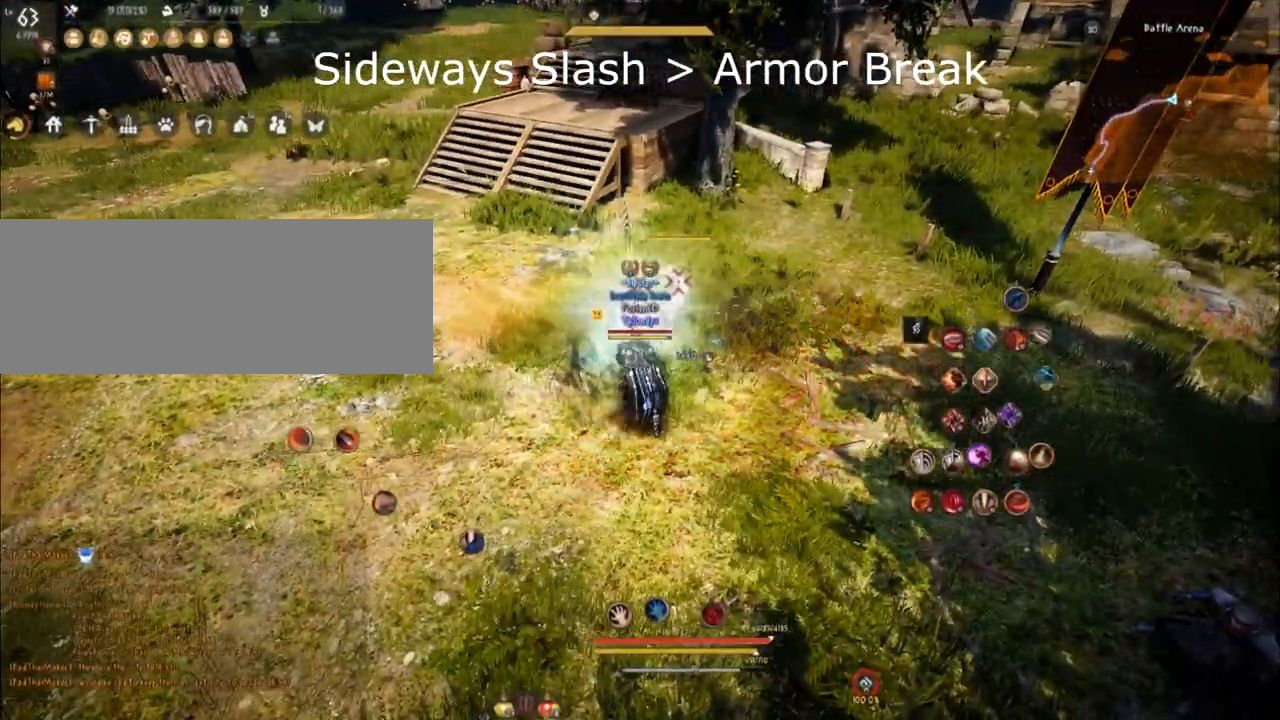
{"keys": ["a"], "mouse": ["left"], "events": [[200, "a", "down"], [300, "mouse_left", "down"]]}
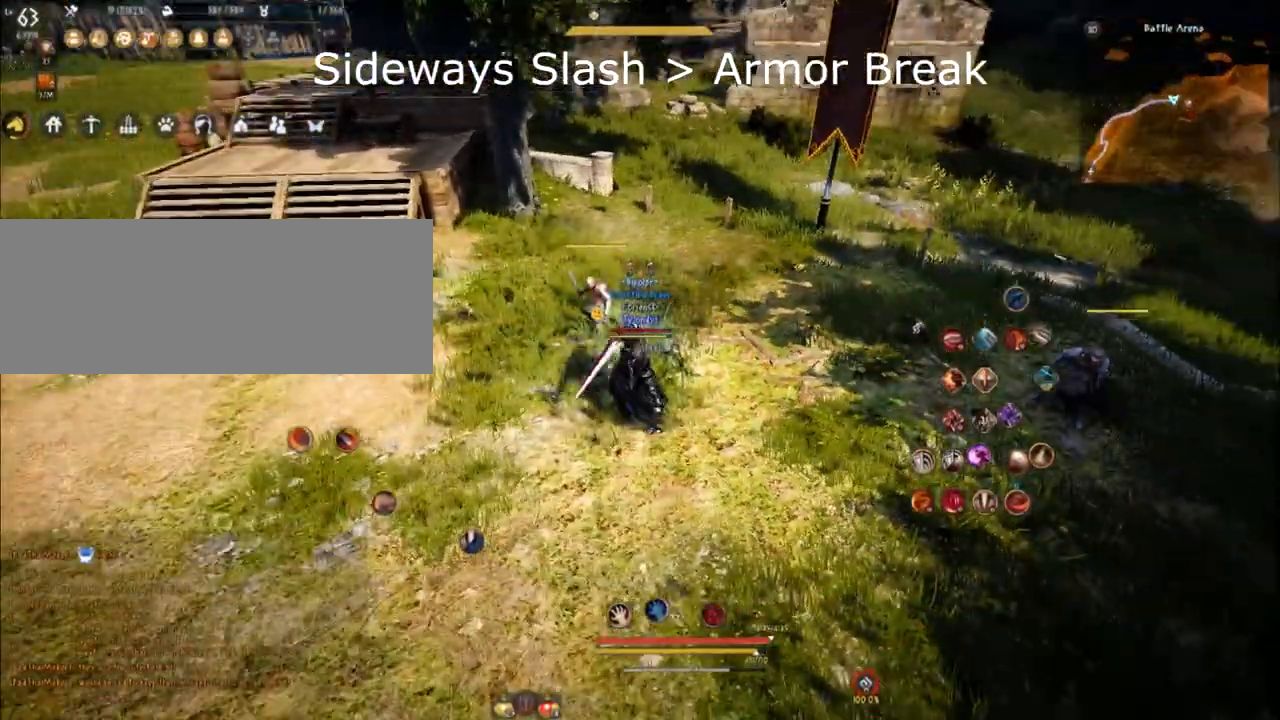
{"keys": [], "mouse": [], "events": [[133, "mouse_left", "up"], [233, "a", "up"]]}
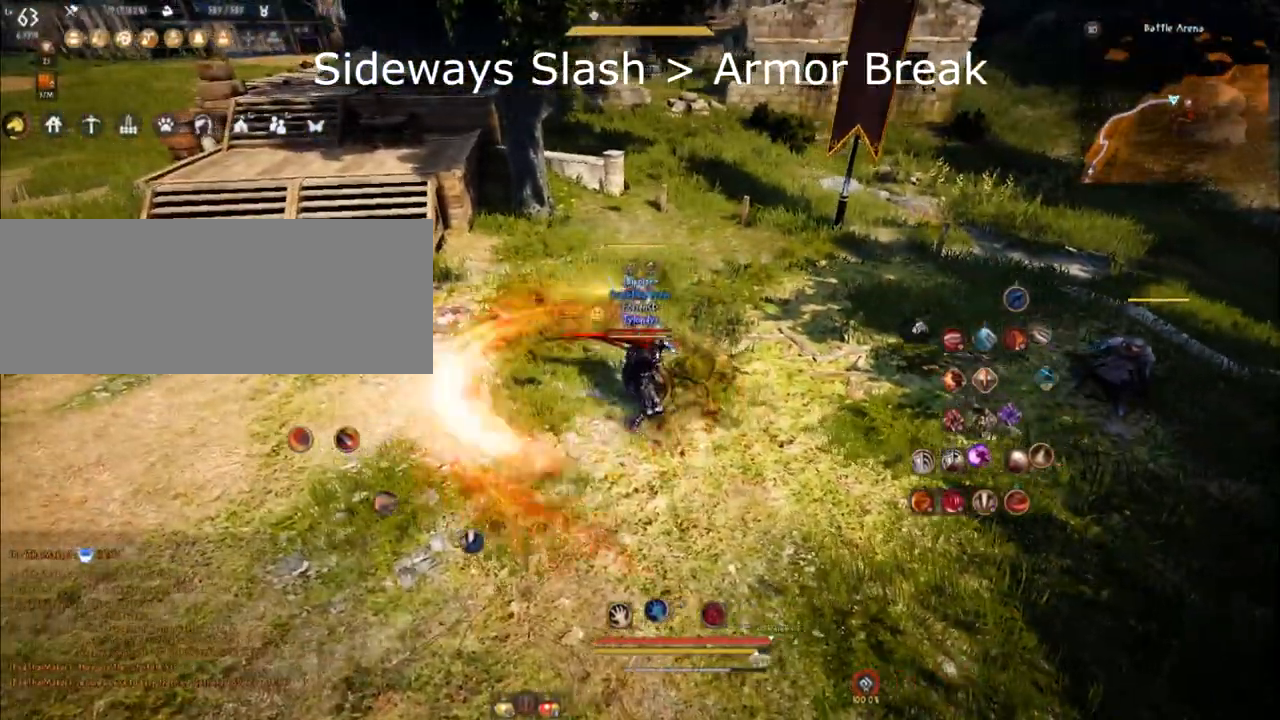
{"keys": [], "mouse": [], "events": [[17, "space", "down"], [100, "space", "up"]]}
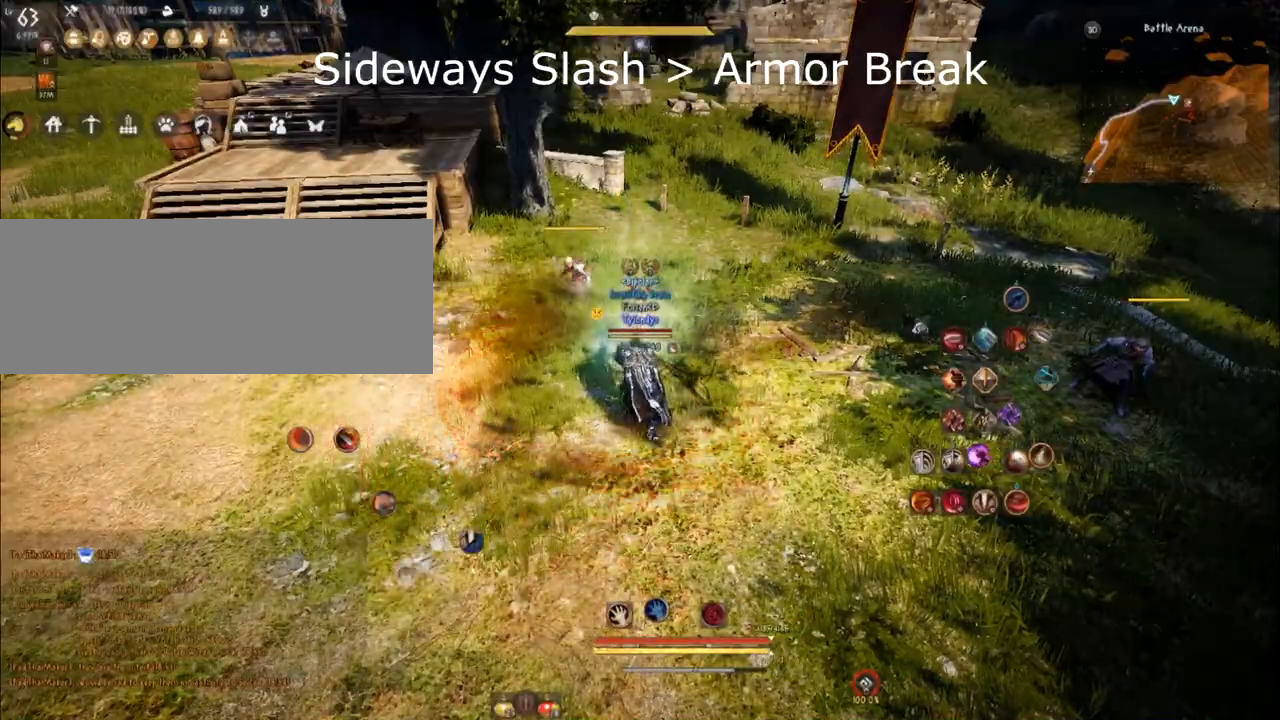
{"keys": ["a"], "mouse": [], "events": [[100, "d", "down"], [133, "d", "up"], [467, "a", "down"]]}
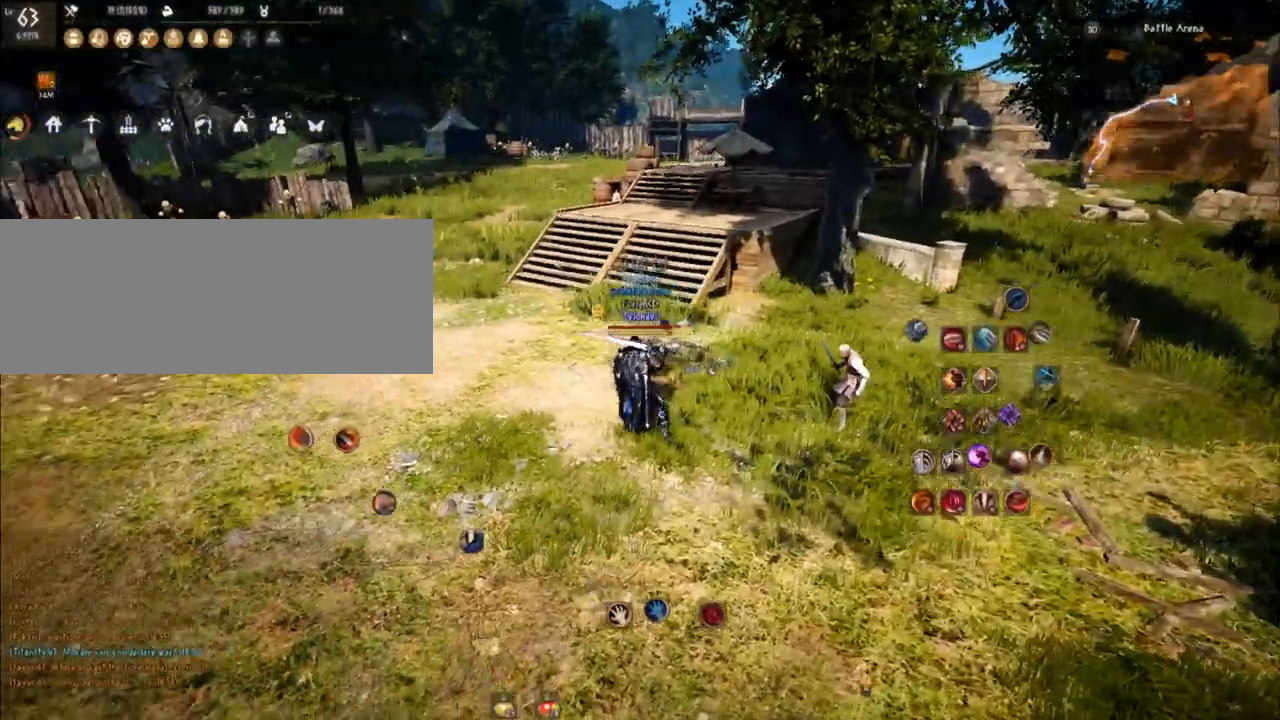
{"keys": ["a"], "mouse": [], "events": []}
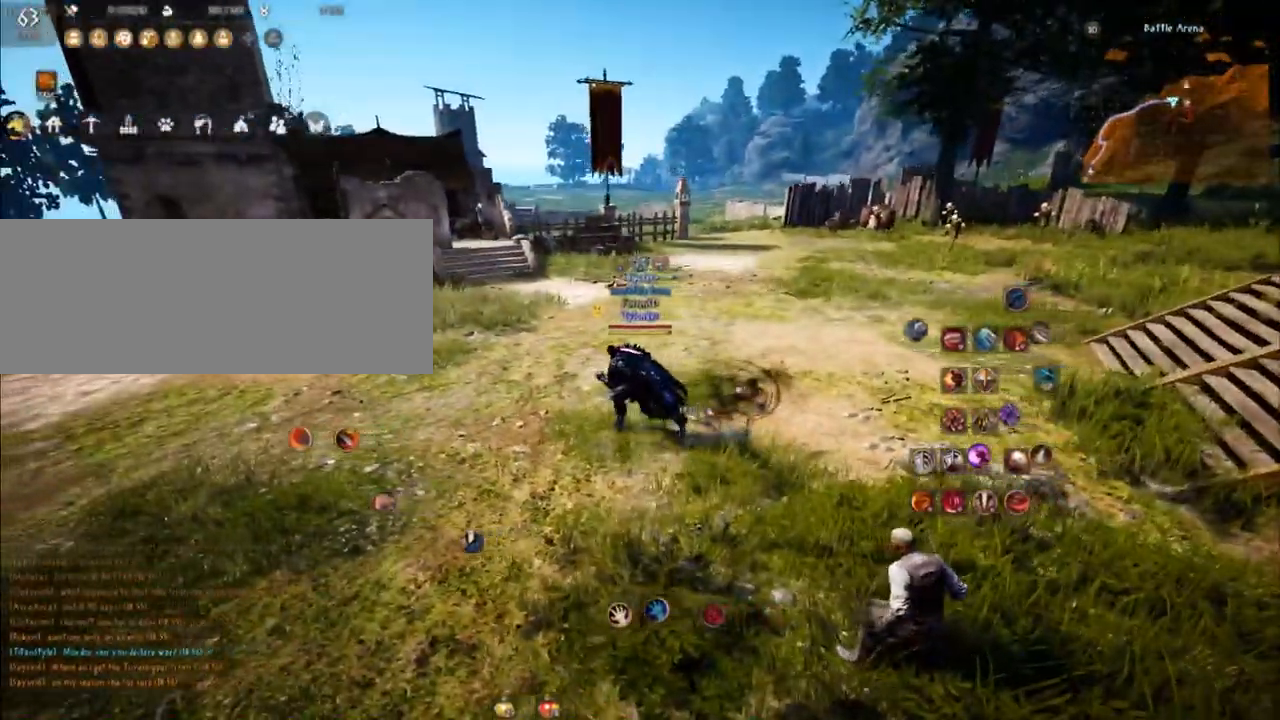
{"keys": [], "mouse": [], "events": [[400, "a", "up"]]}
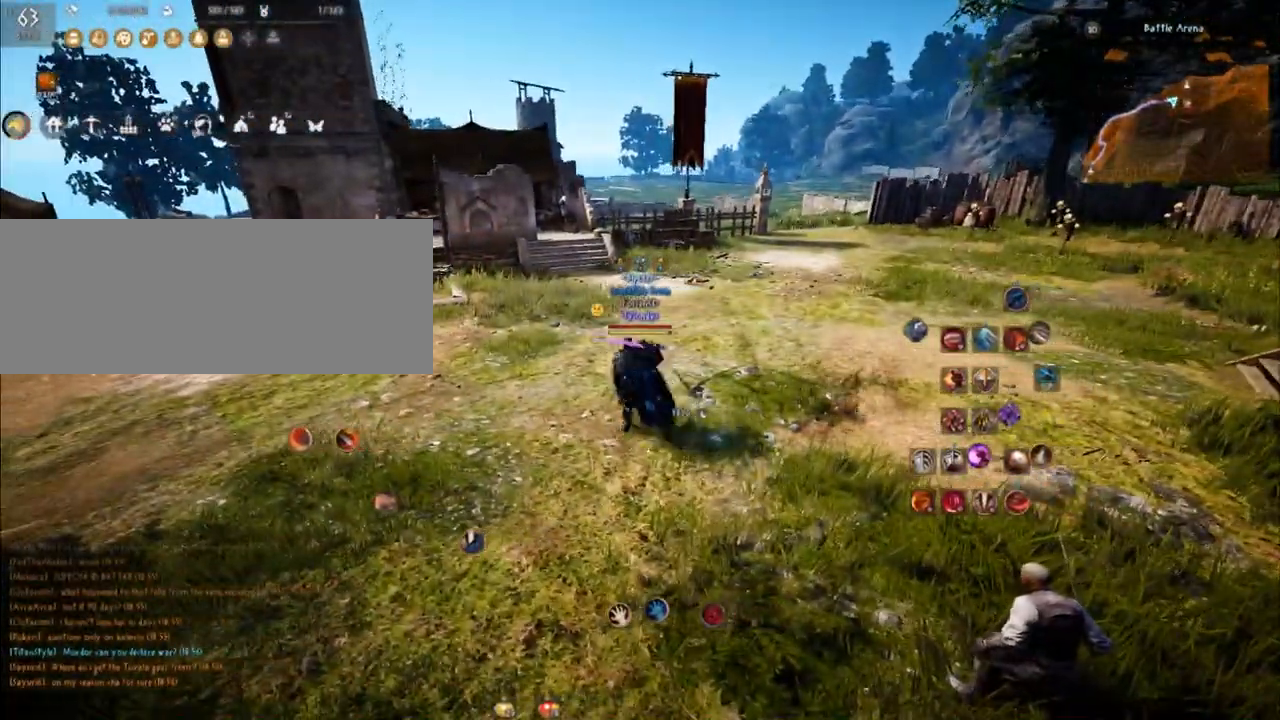
{"keys": ["a"], "mouse": [], "events": [[117, "shift", "down"], [284, "shift", "up"], [434, "a", "down"]]}
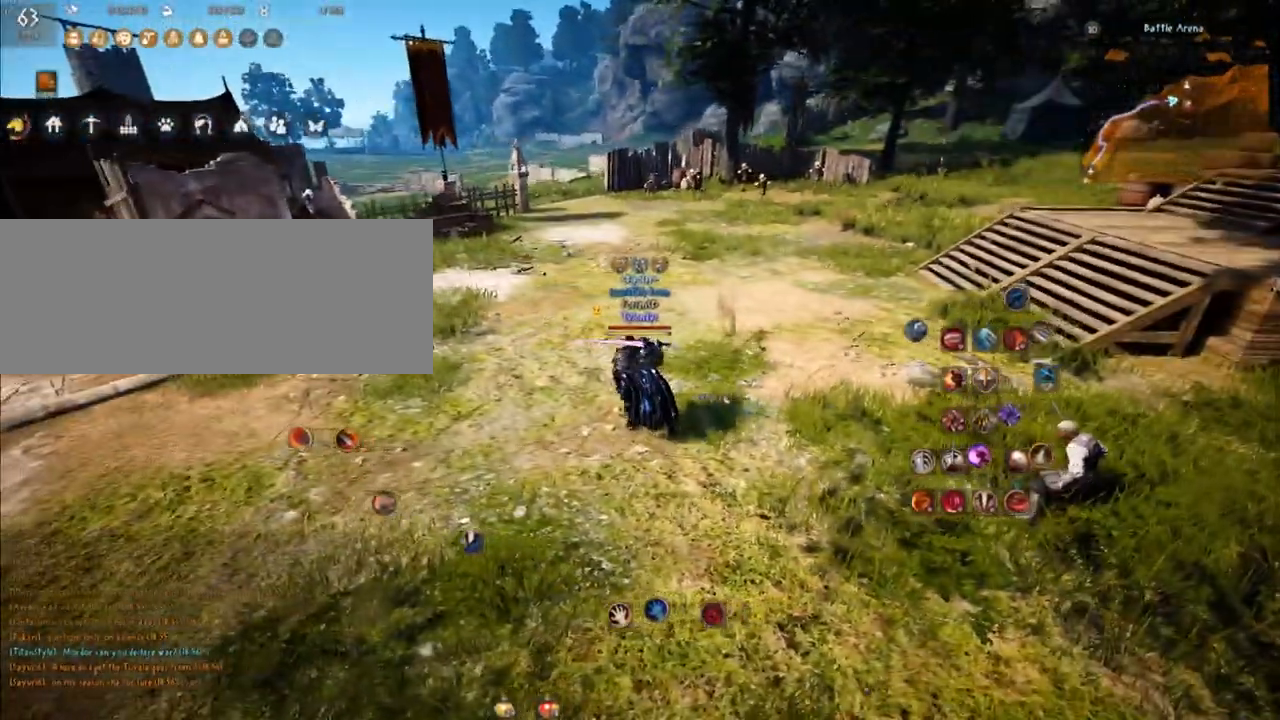
{"keys": ["shift"], "mouse": [], "events": [[217, "a", "up"], [350, "shift", "down"]]}
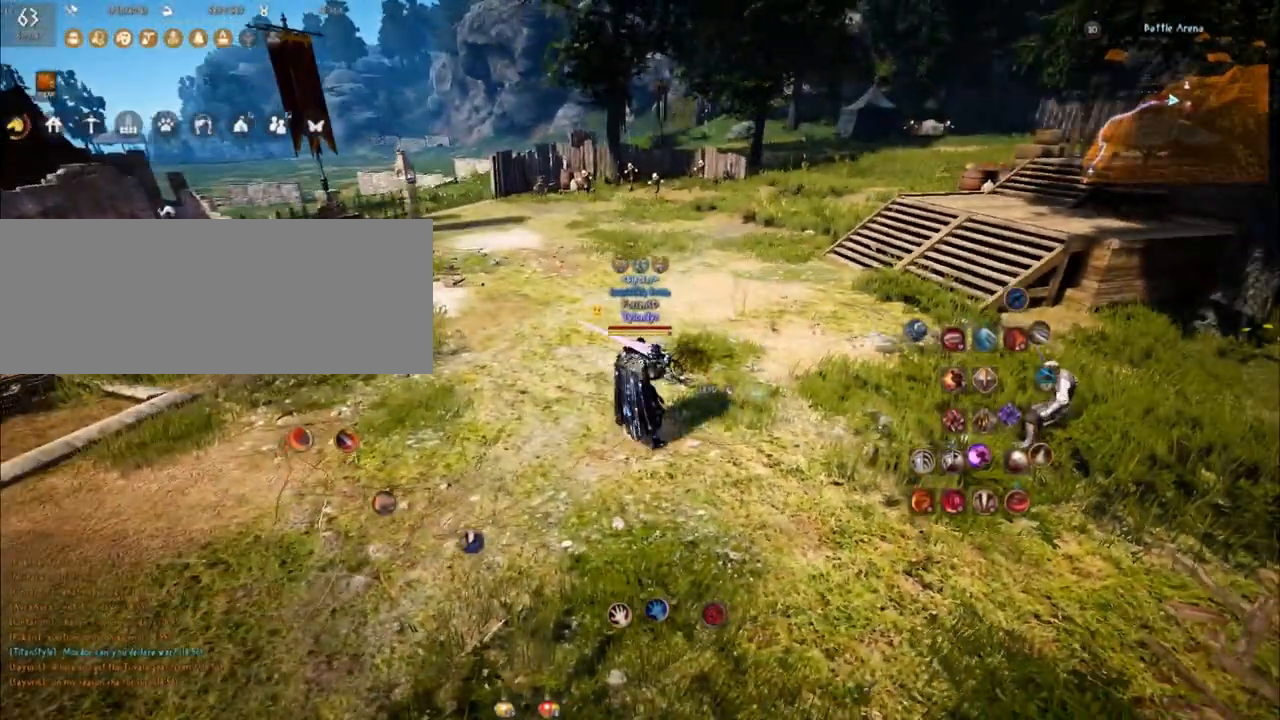
{"keys": ["shift"], "mouse": [], "events": [[50, "mouse_left", "down"], [150, "mouse_left", "up"]]}
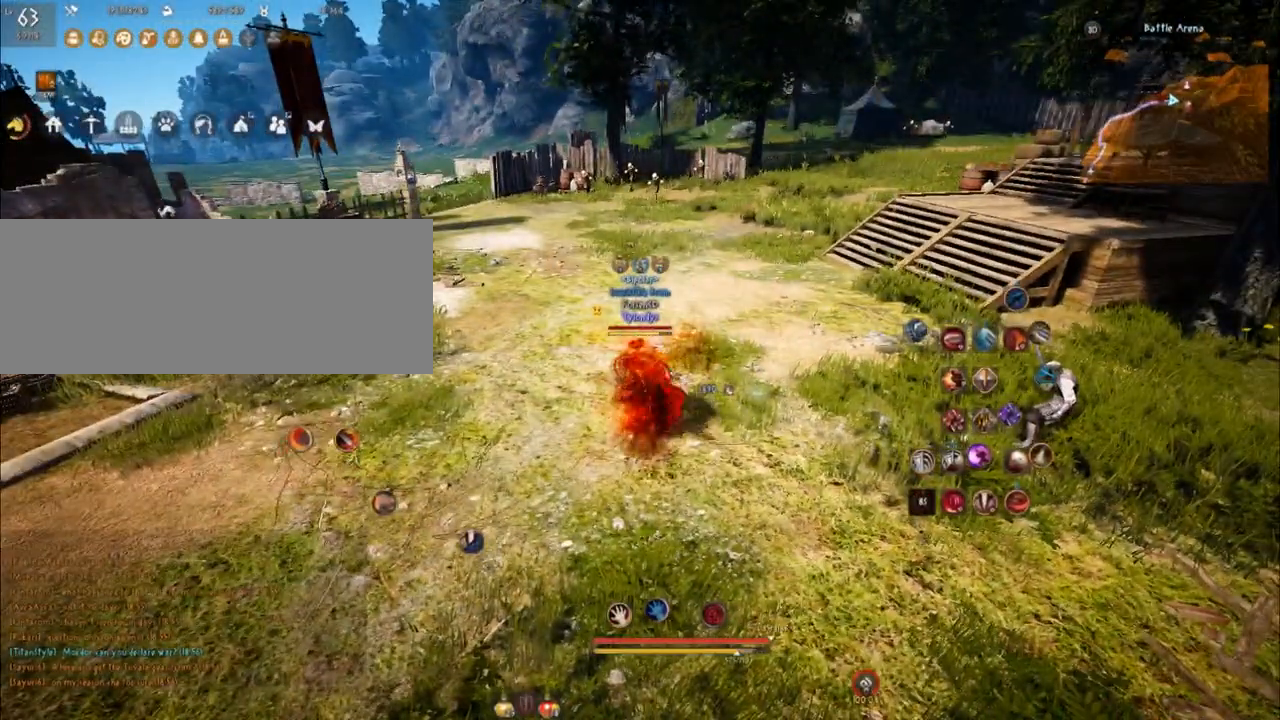
{"keys": ["shift", "space"], "mouse": [], "events": [[150, "space", "down"]]}
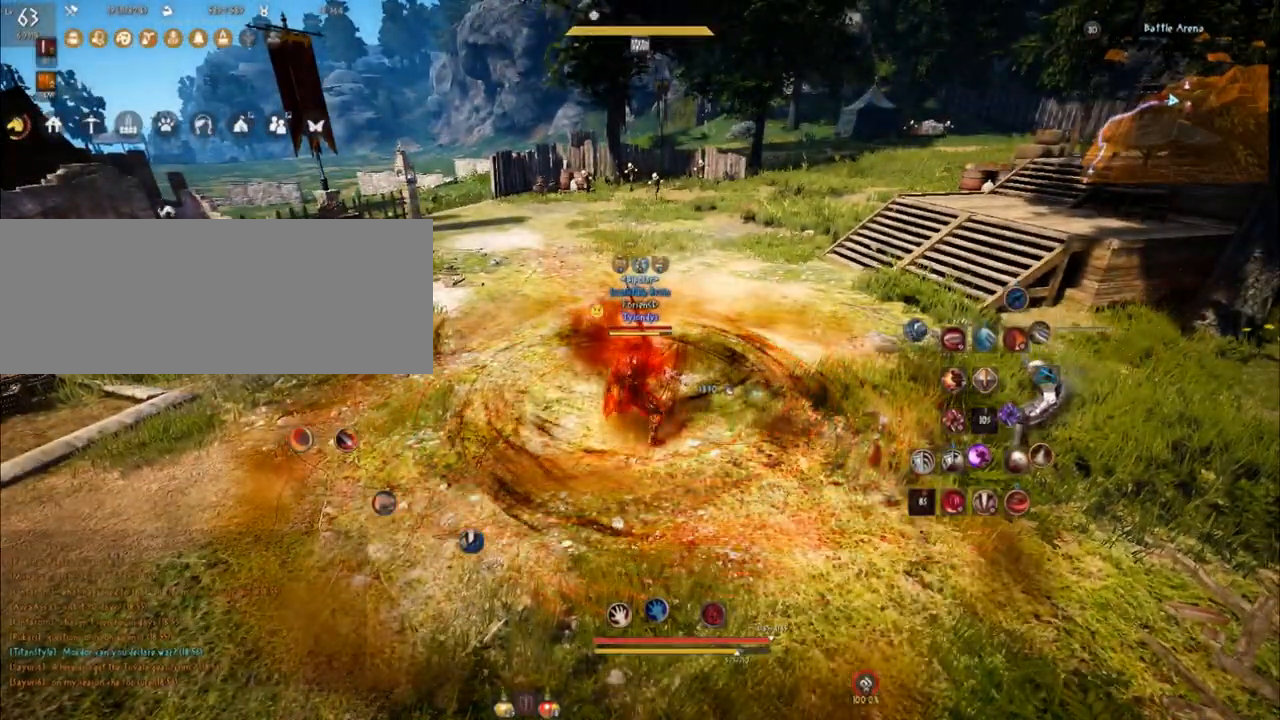
{"keys": [], "mouse": [], "events": [[34, "space", "up"], [384, "shift", "up"]]}
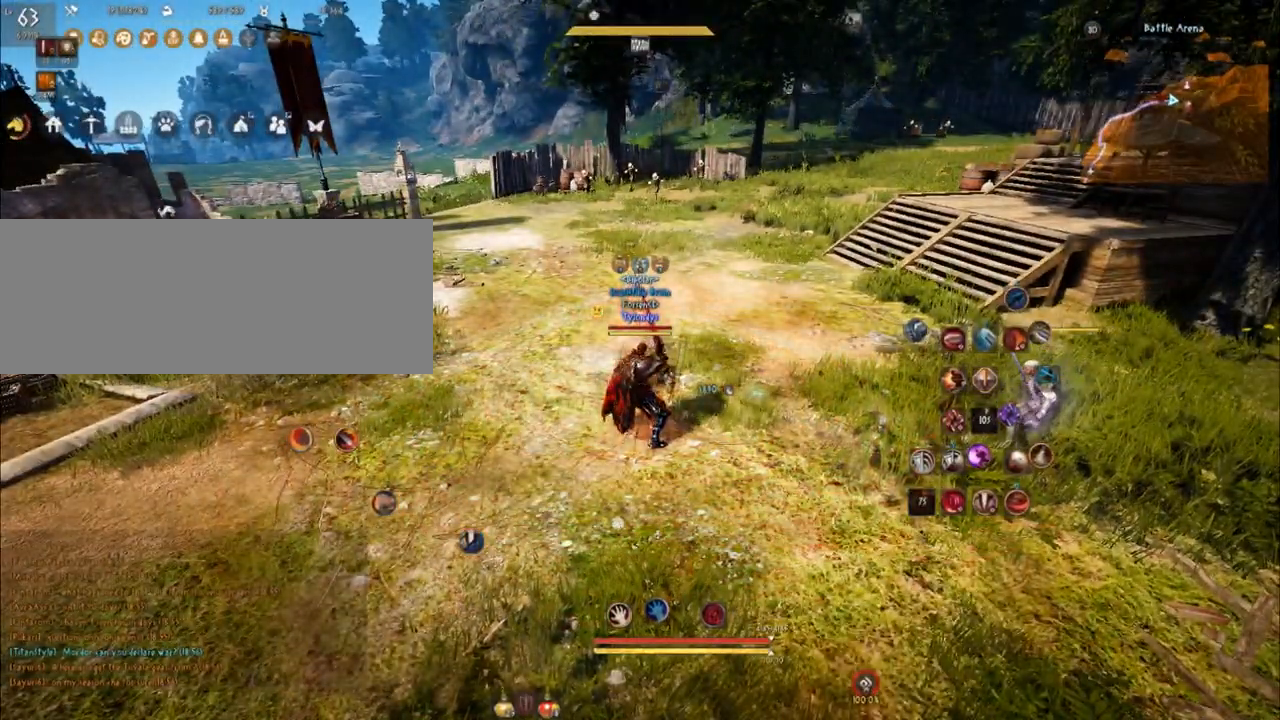
{"keys": [], "mouse": [], "events": []}
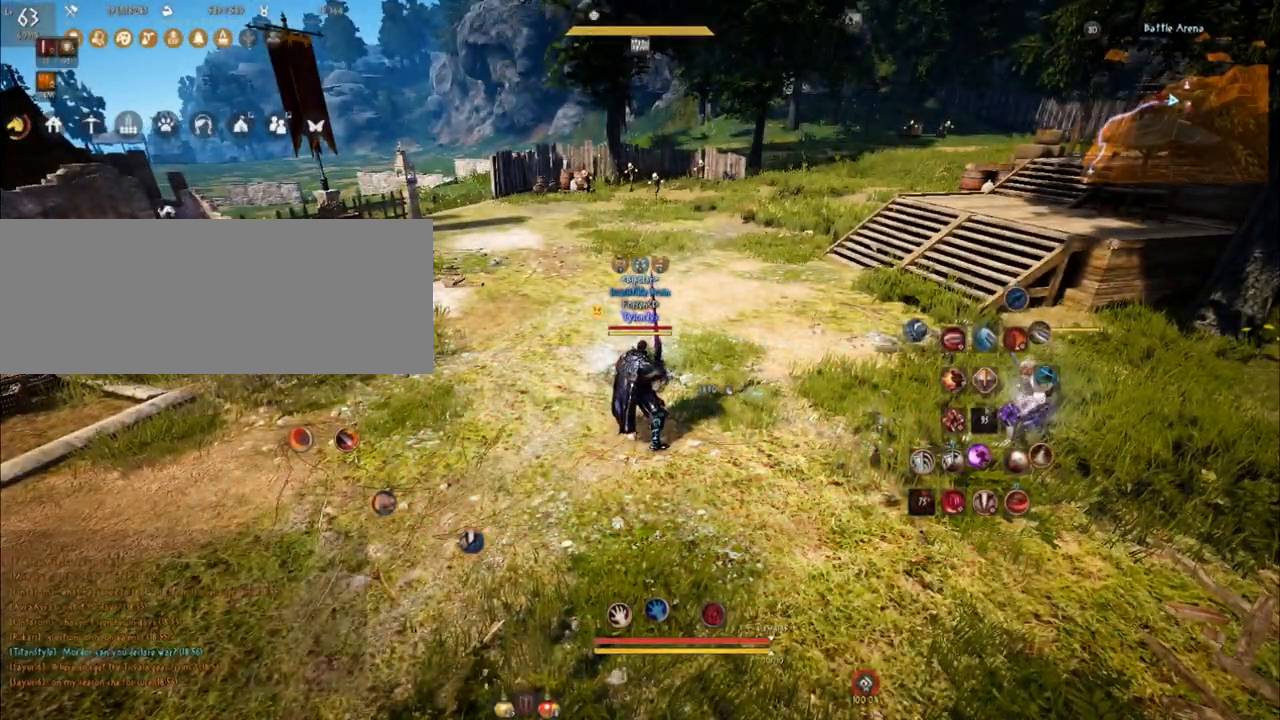
{"keys": [], "mouse": [], "events": []}